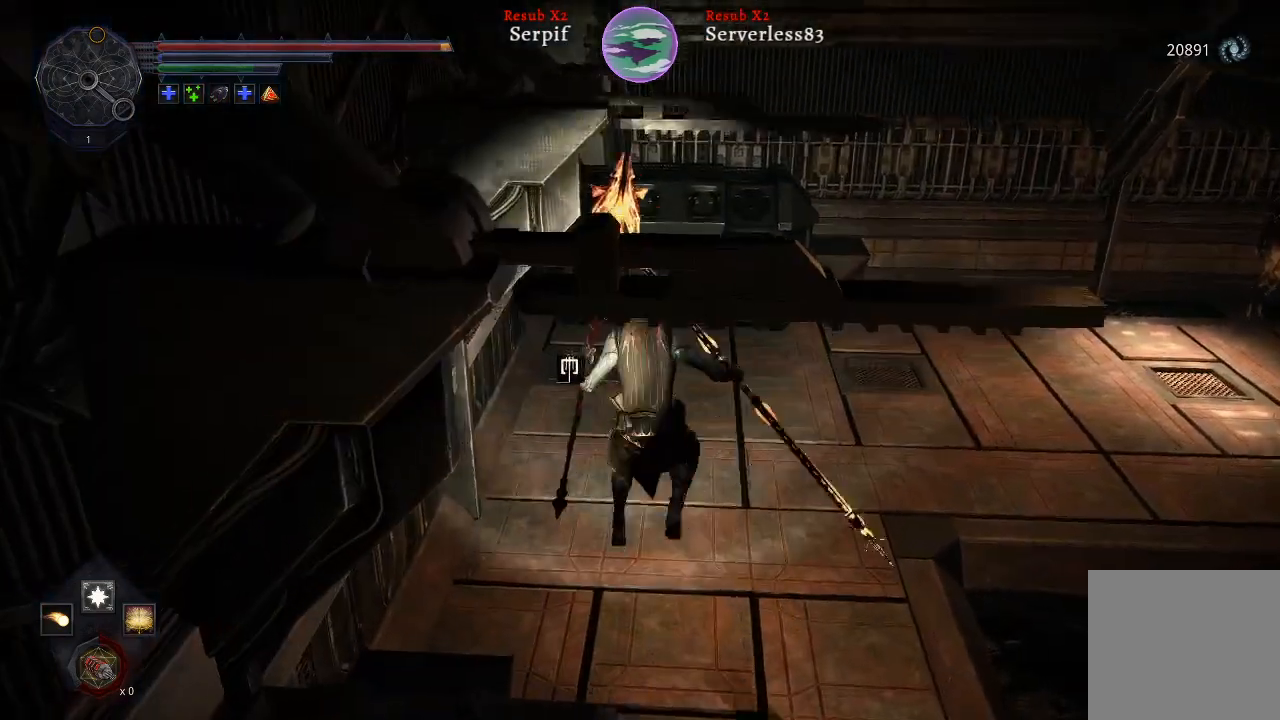
Gameplay with a controller (Xbox layout); each line is a JSON object with the inputs held at the frame after it. "events" lists button and stick changes between this image and that frame as [ms after this image, input, new state], when the widget could be followed in between.
{"buttons": [], "left_stick": "up", "right_stick": "down-right", "events": [[350, "right_stick", "down-right"], [417, "left_stick", "up"]]}
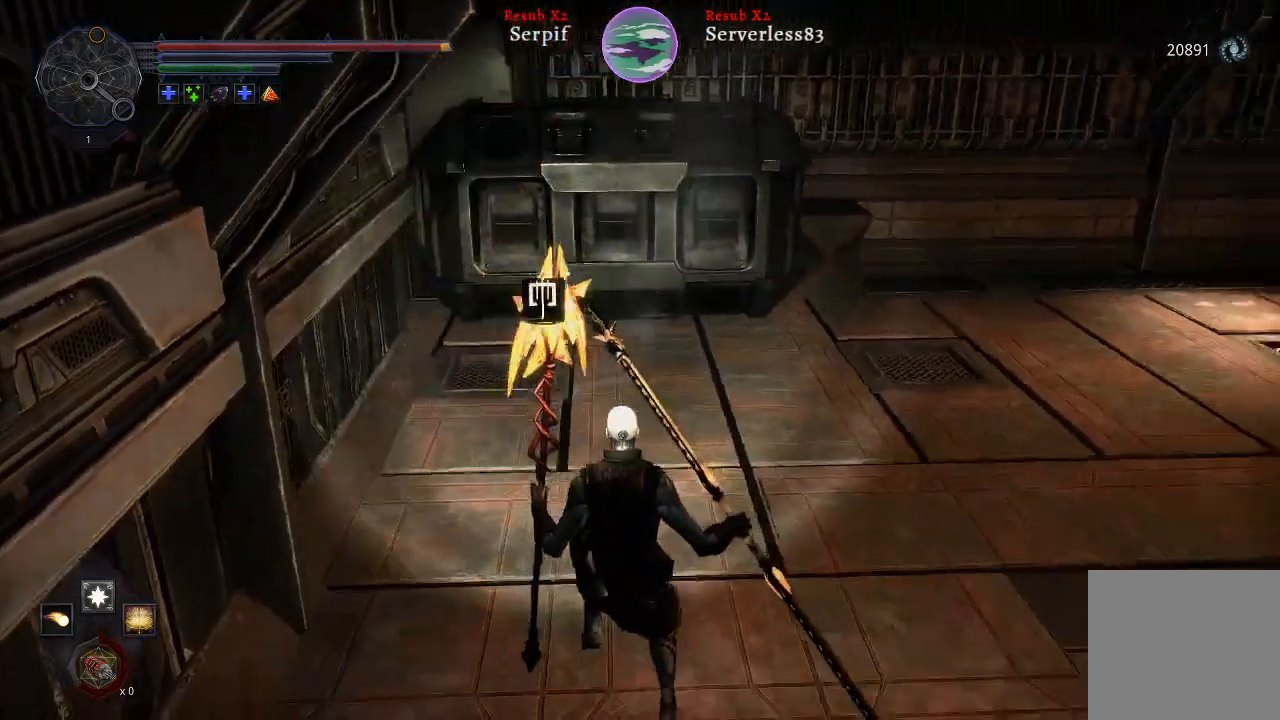
{"buttons": [], "left_stick": "up", "right_stick": "center", "events": [[317, "right_stick", "center"]]}
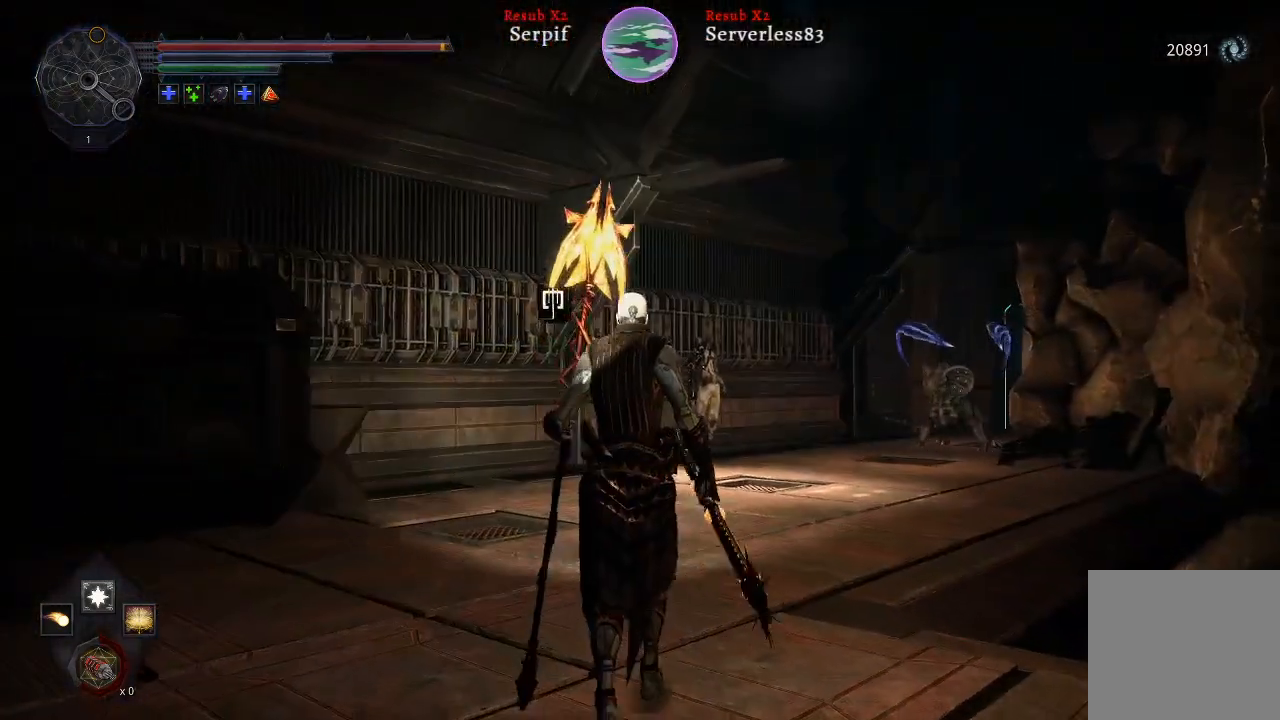
{"buttons": [], "left_stick": "center", "right_stick": "center", "events": [[33, "left_stick", "center"], [167, "R3", "down"], [250, "R3", "up"]]}
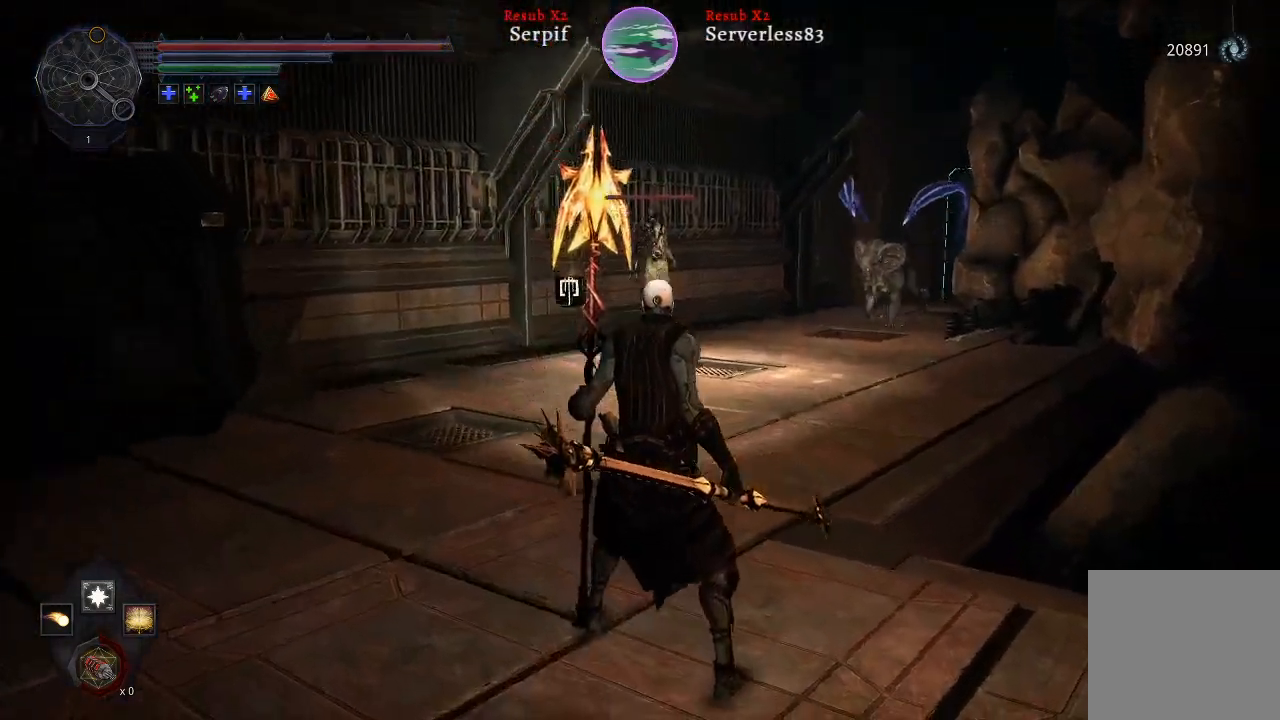
{"buttons": ["L1"], "left_stick": "center", "right_stick": "center", "events": [[83, "right_stick", "right"], [300, "right_stick", "center"], [467, "L1", "down"]]}
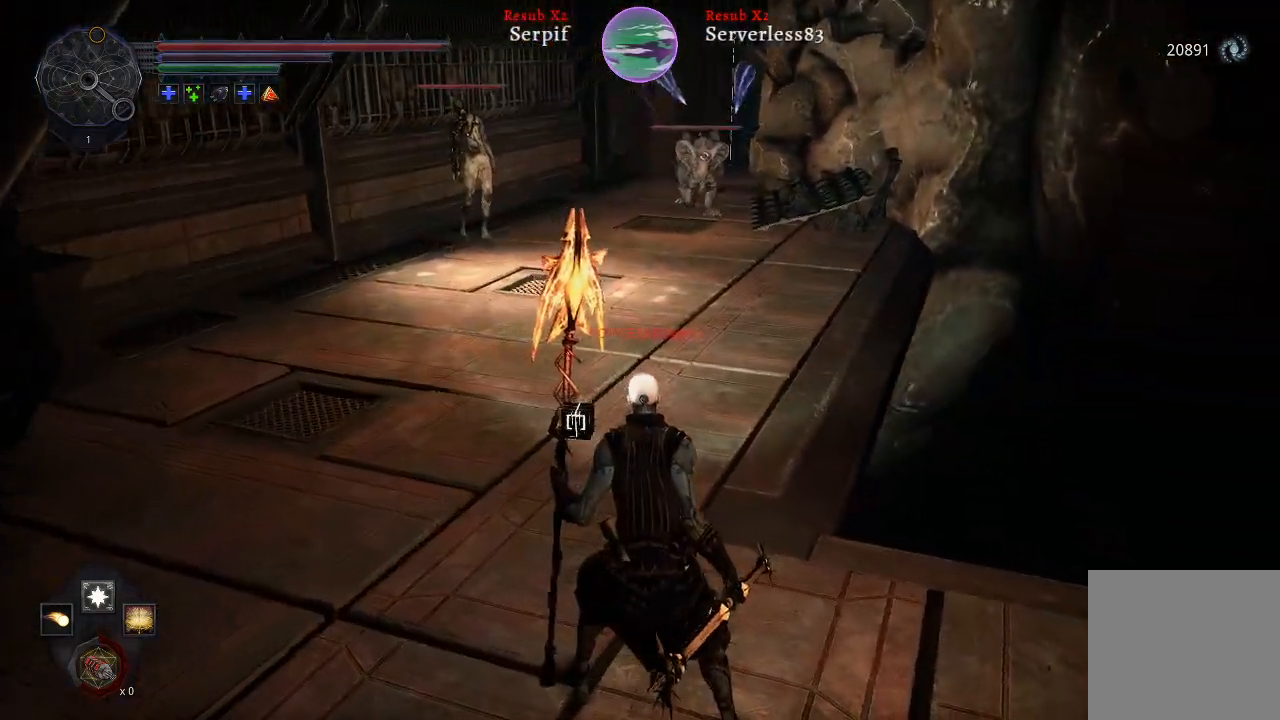
{"buttons": [], "left_stick": "down-right", "right_stick": "center", "events": [[83, "L1", "up"], [217, "left_stick", "down-right"]]}
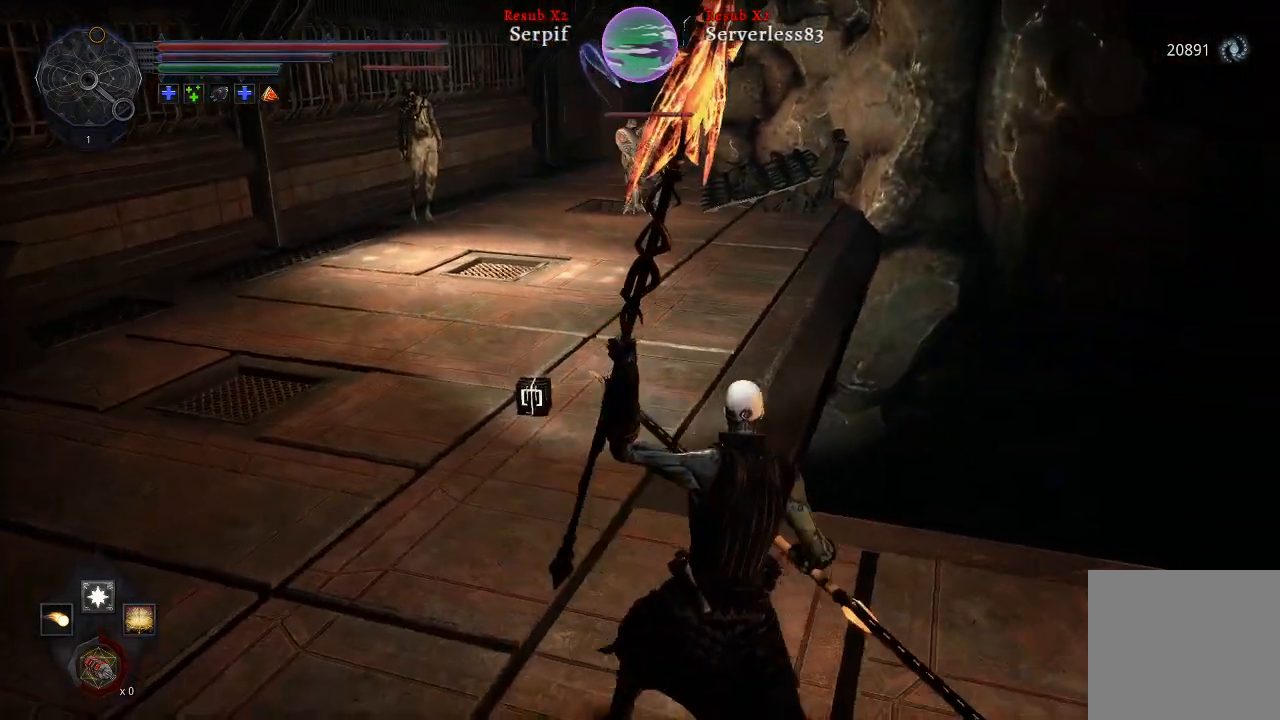
{"buttons": [], "left_stick": "center", "right_stick": "center", "events": [[450, "left_stick", "center"]]}
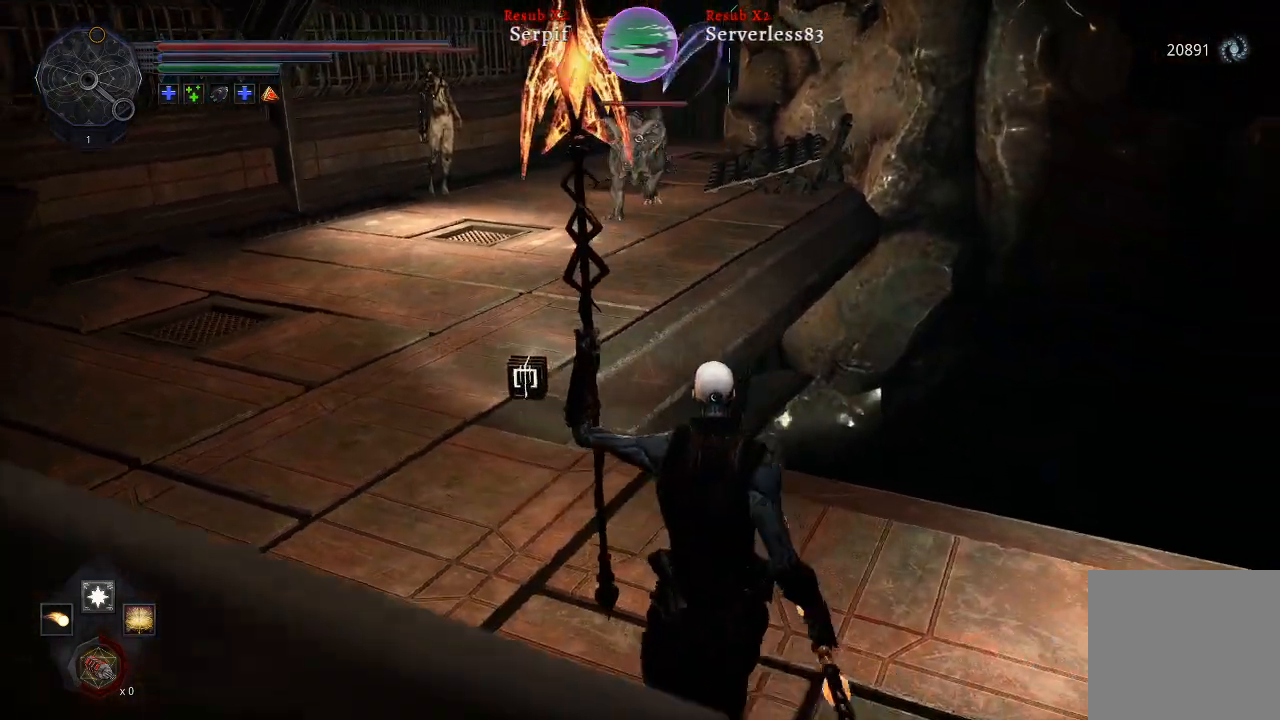
{"buttons": [], "left_stick": "up-left", "right_stick": "center", "events": [[317, "left_stick", "up-left"]]}
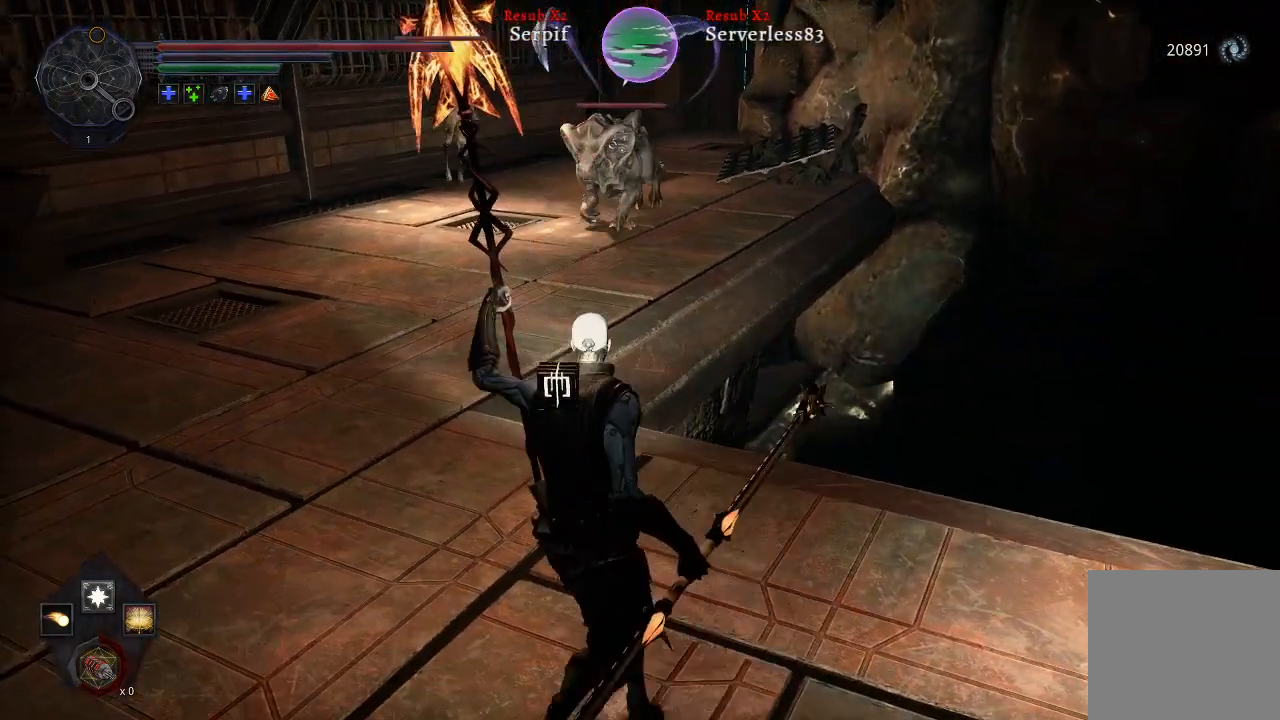
{"buttons": ["R1"], "left_stick": "up-left", "right_stick": "center", "events": [[217, "B", "down"], [317, "B", "up"], [433, "R1", "down"]]}
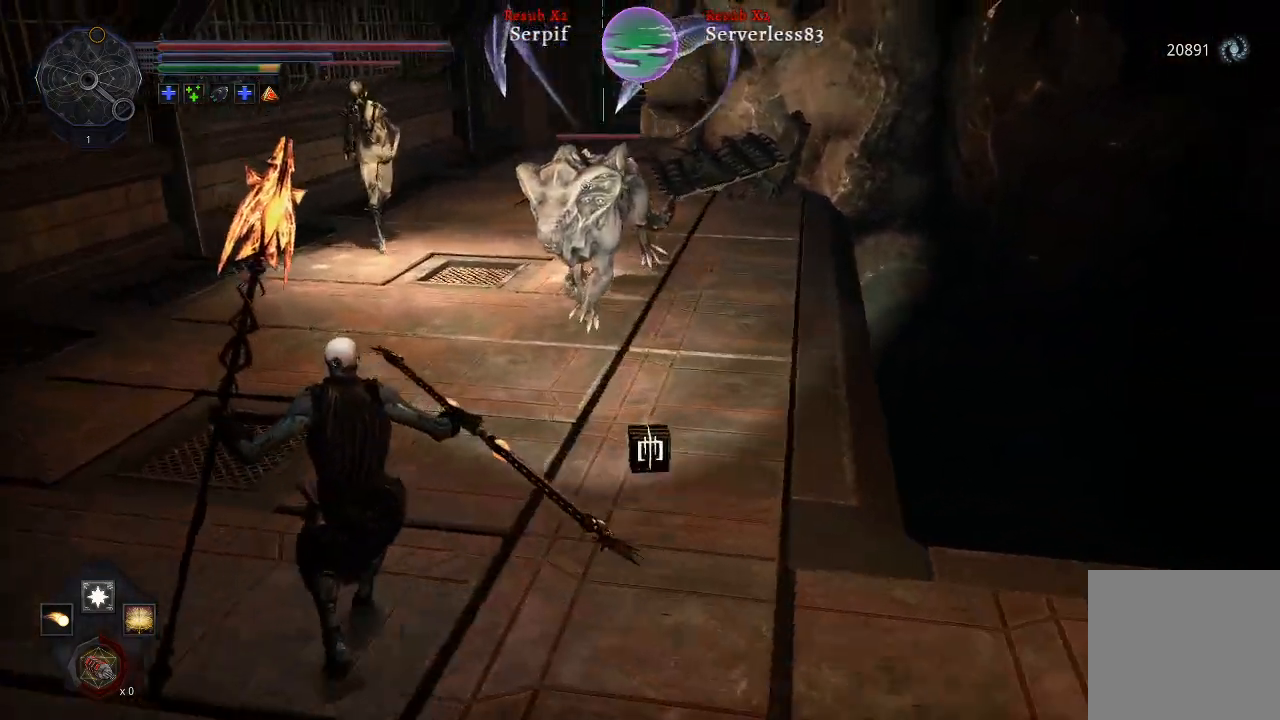
{"buttons": [], "left_stick": "center", "right_stick": "center", "events": [[67, "R1", "up"], [383, "left_stick", "center"]]}
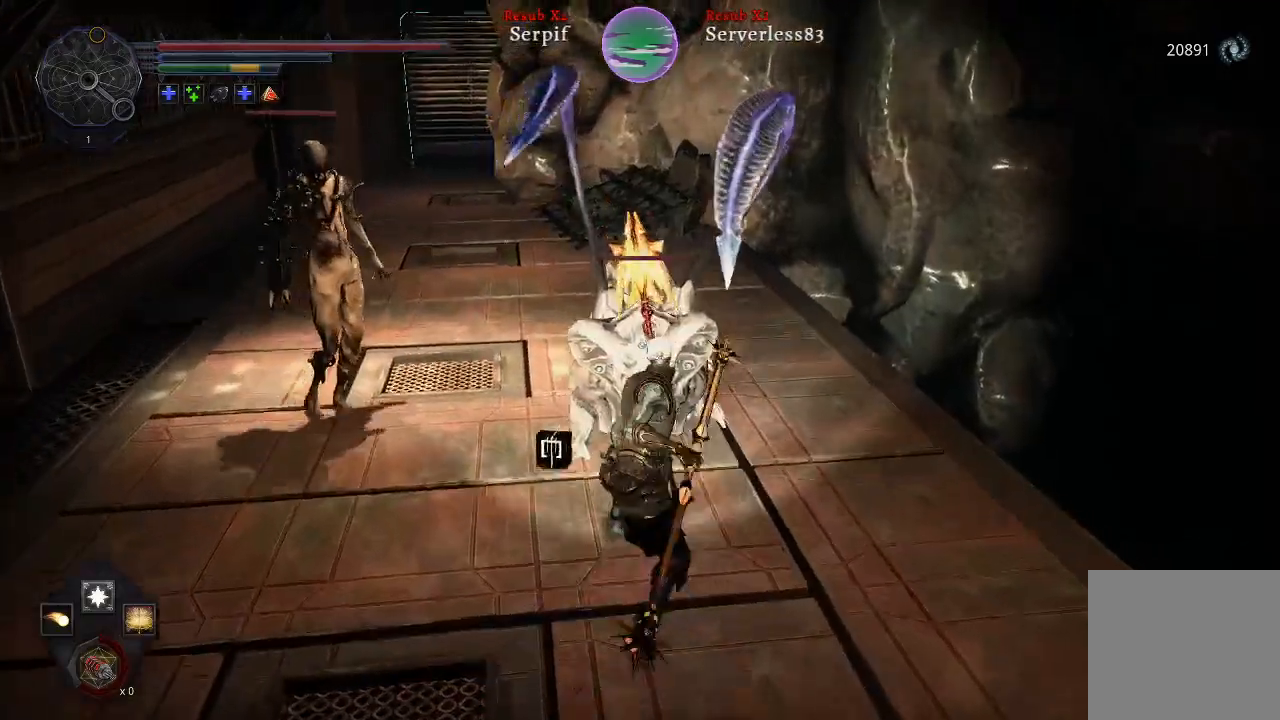
{"buttons": [], "left_stick": "down", "right_stick": "center", "events": [[83, "left_stick", "down"], [283, "B", "down"], [400, "B", "up"]]}
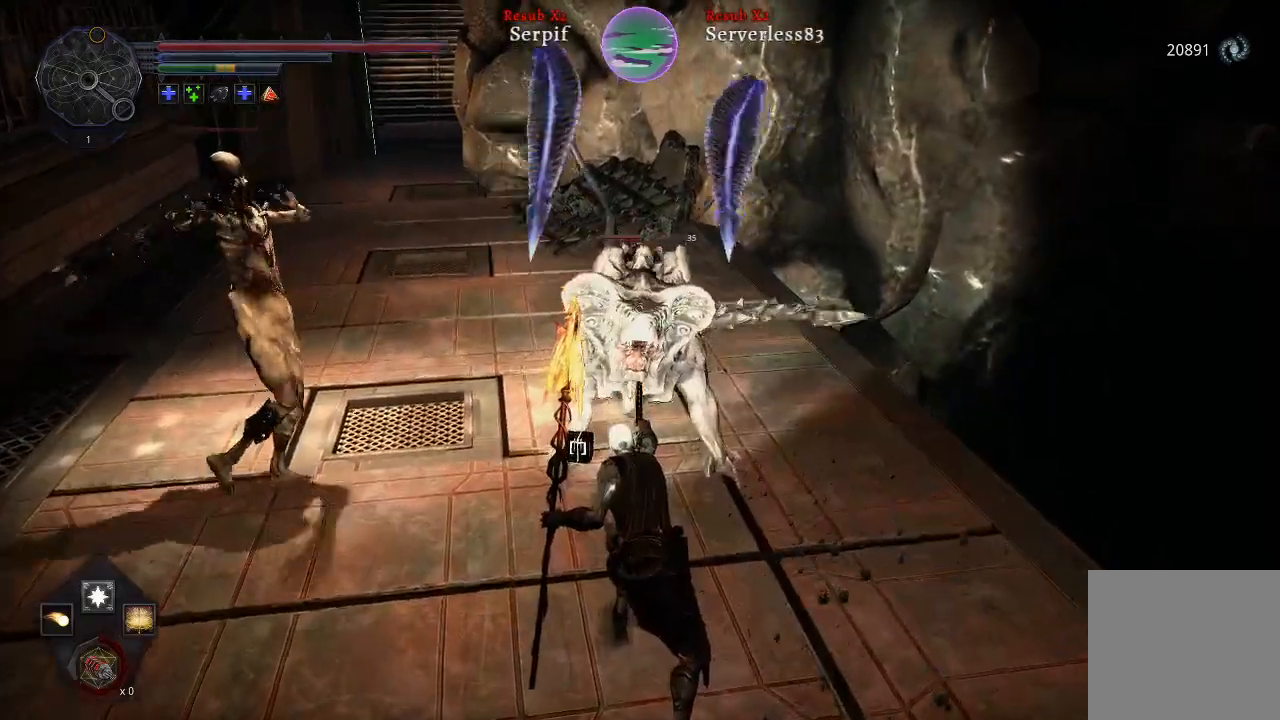
{"buttons": [], "left_stick": "down", "right_stick": "center", "events": []}
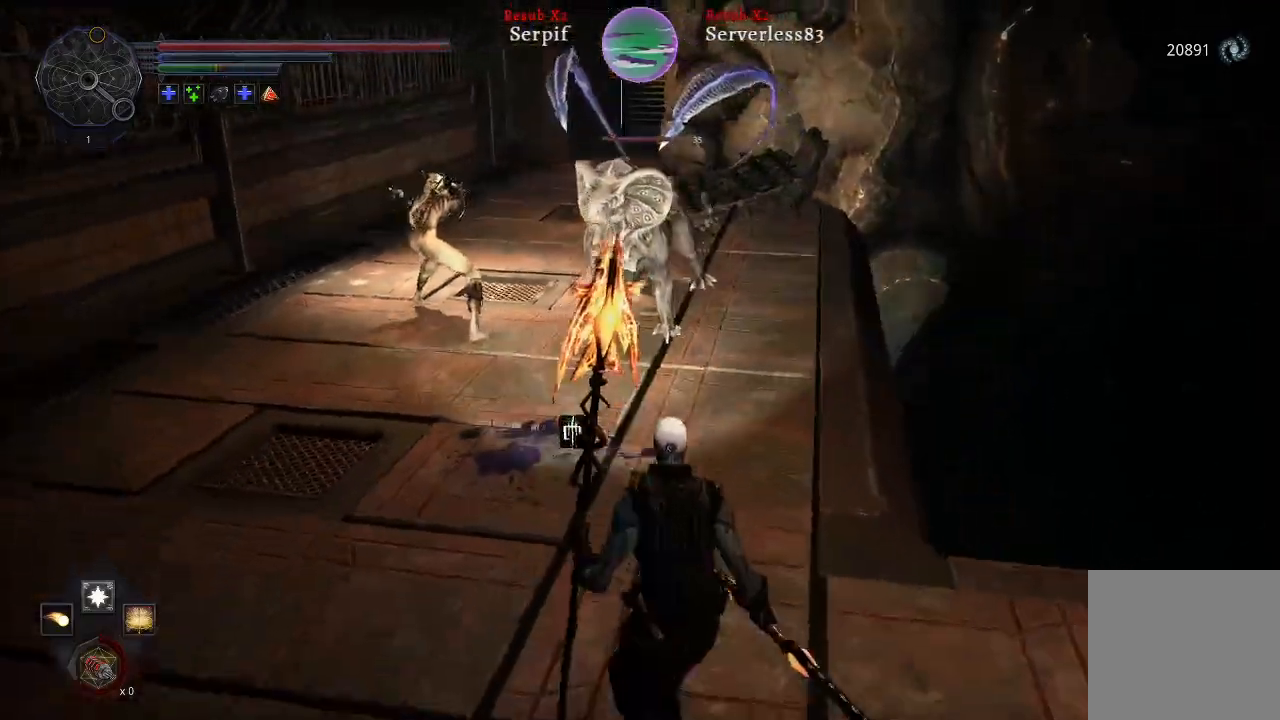
{"buttons": [], "left_stick": "down-right", "right_stick": "center", "events": [[117, "left_stick", "down-right"]]}
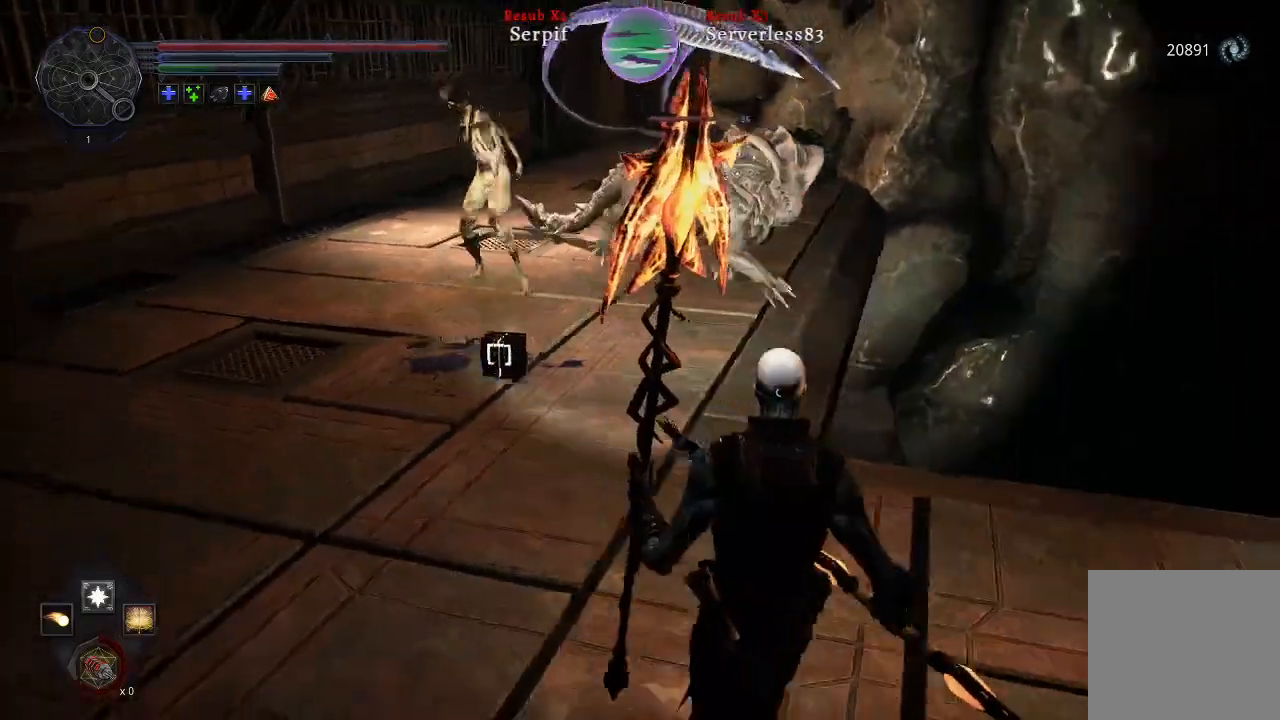
{"buttons": [], "left_stick": "down-right", "right_stick": "center", "events": []}
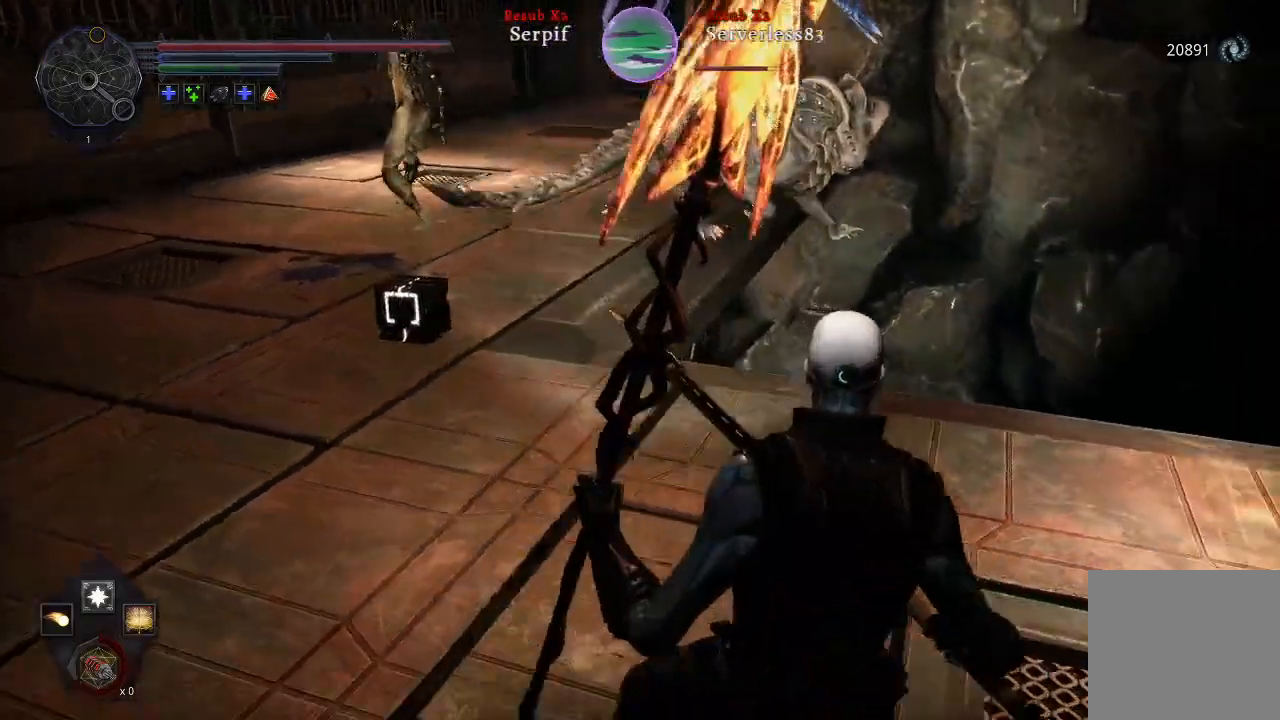
{"buttons": [], "left_stick": "down-right", "right_stick": "center", "events": []}
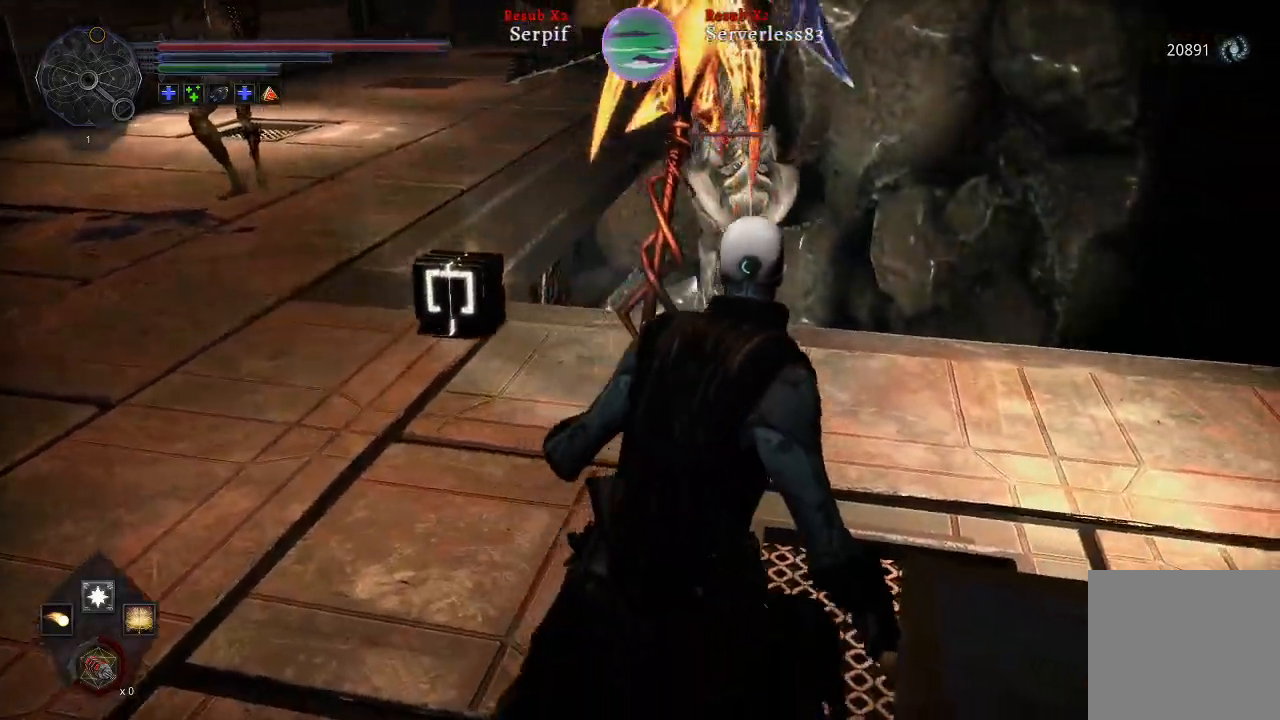
{"buttons": [], "left_stick": "up", "right_stick": "left", "events": [[33, "left_stick", "right"], [117, "right_stick", "left"], [367, "left_stick", "center"], [467, "left_stick", "up"]]}
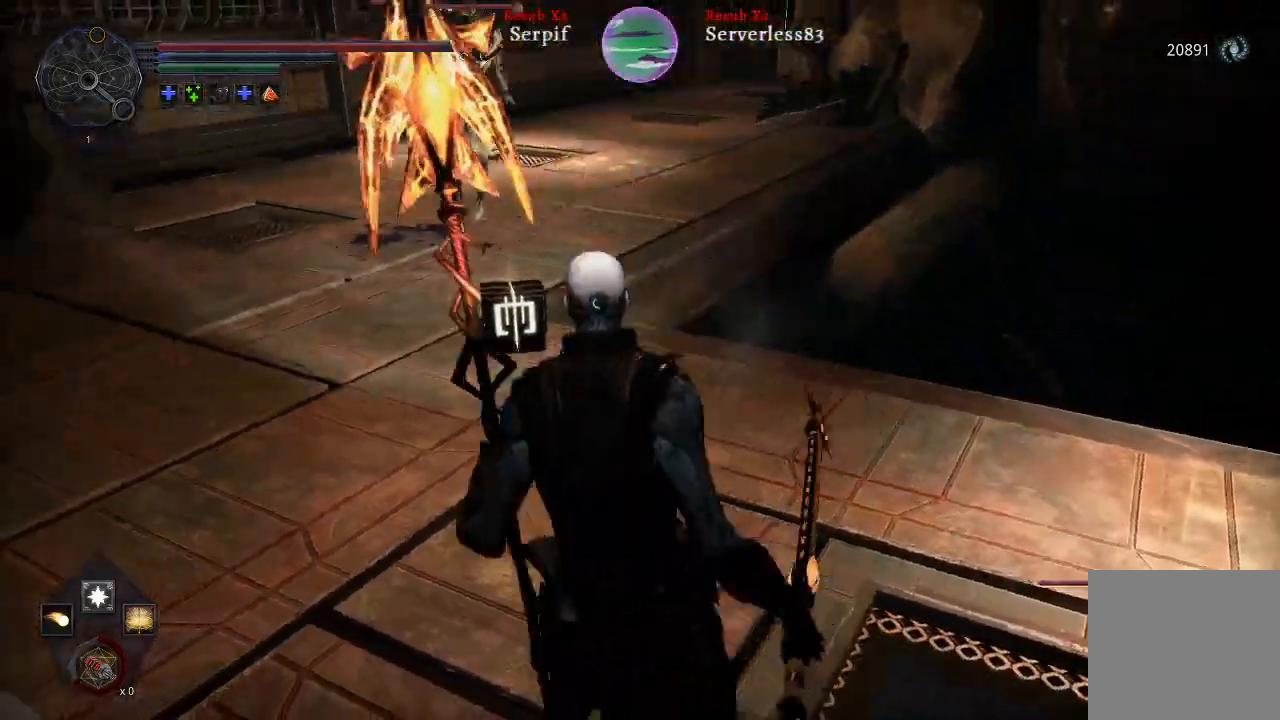
{"buttons": [], "left_stick": "up-left", "right_stick": "center", "events": [[67, "left_stick", "up-left"], [133, "right_stick", "center"], [233, "R3", "down"], [317, "R3", "up"]]}
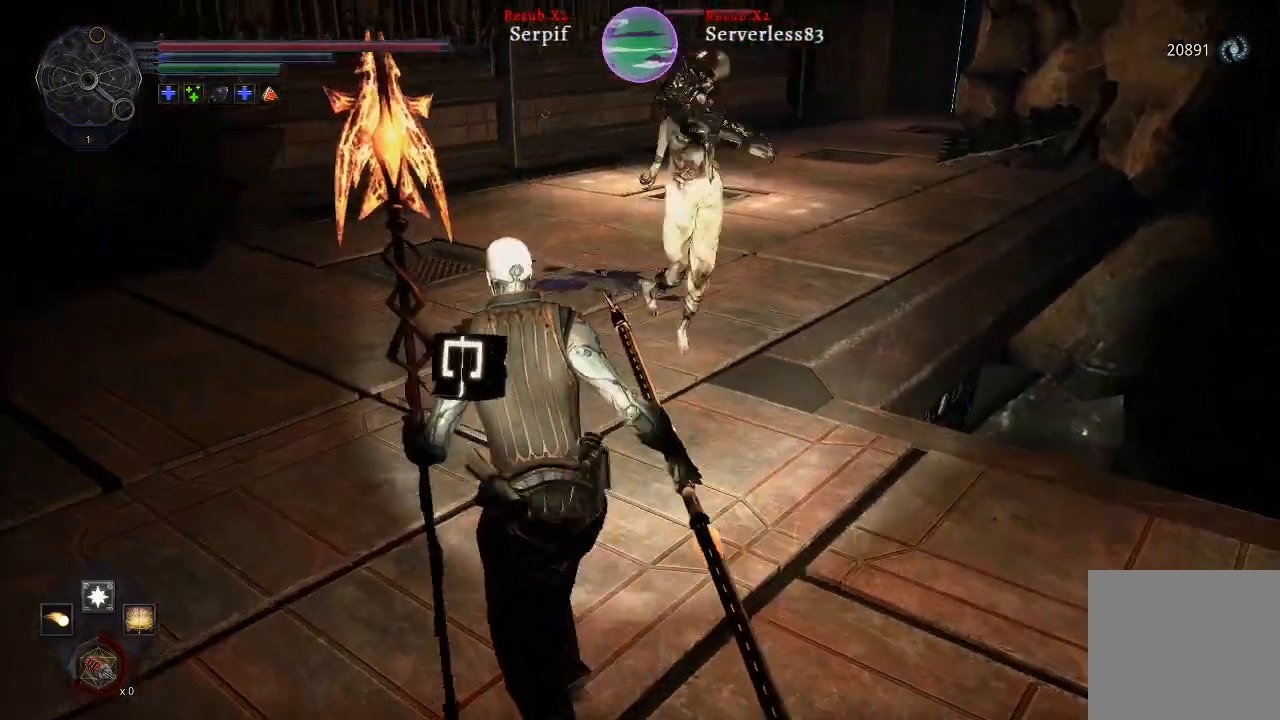
{"buttons": [], "left_stick": "up-left", "right_stick": "center", "events": [[133, "B", "down"], [233, "B", "up"]]}
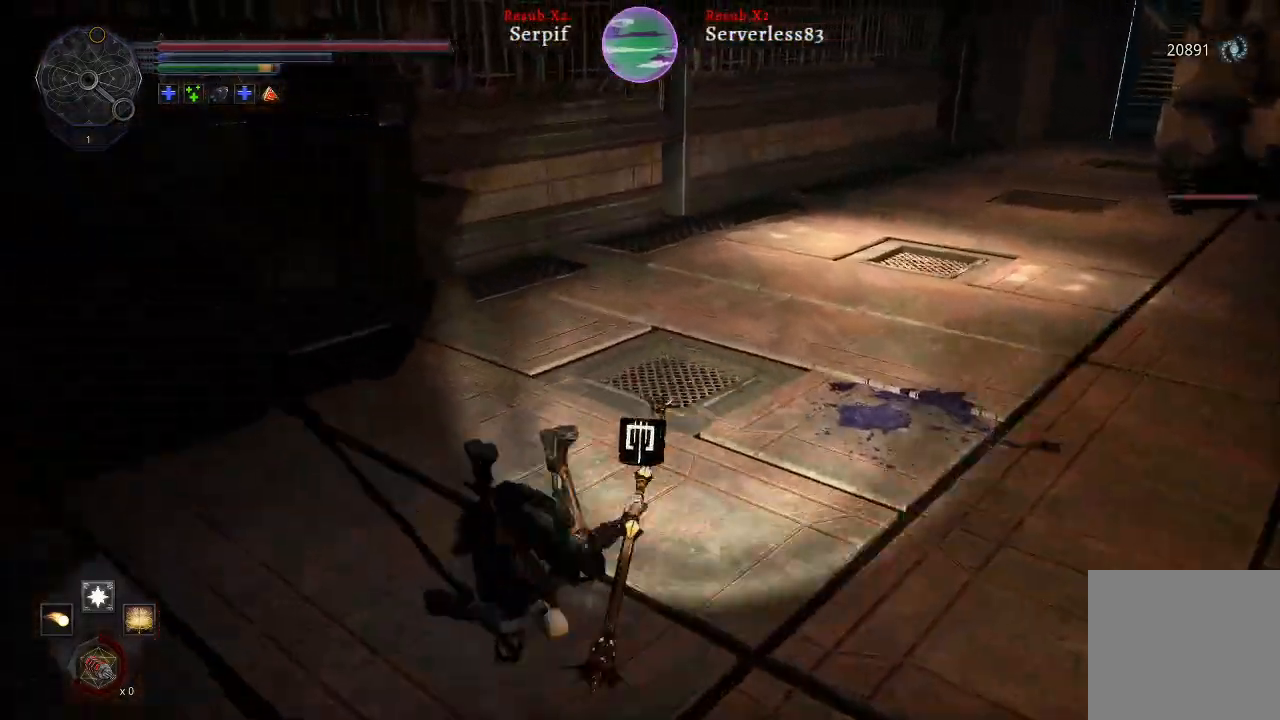
{"buttons": [], "left_stick": "right", "right_stick": "right", "events": [[133, "right_stick", "right"], [200, "left_stick", "up"], [350, "left_stick", "right"]]}
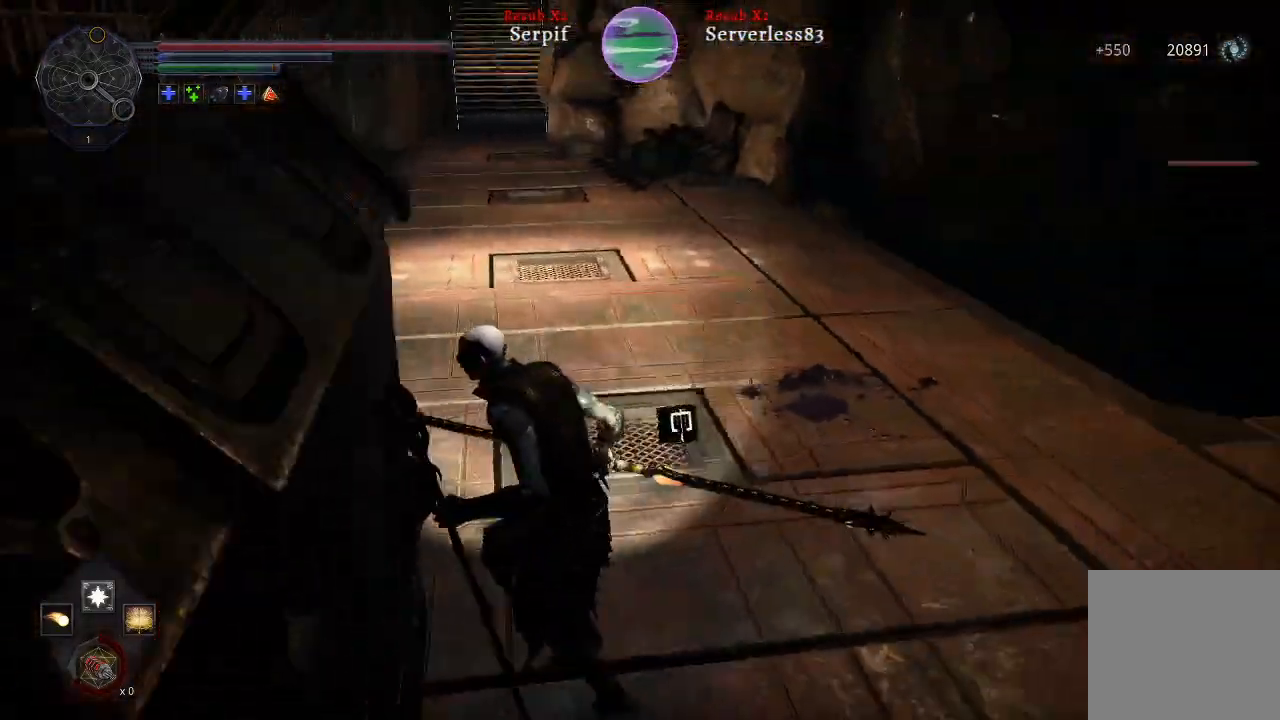
{"buttons": ["R3"], "left_stick": "up-right", "right_stick": "center"}
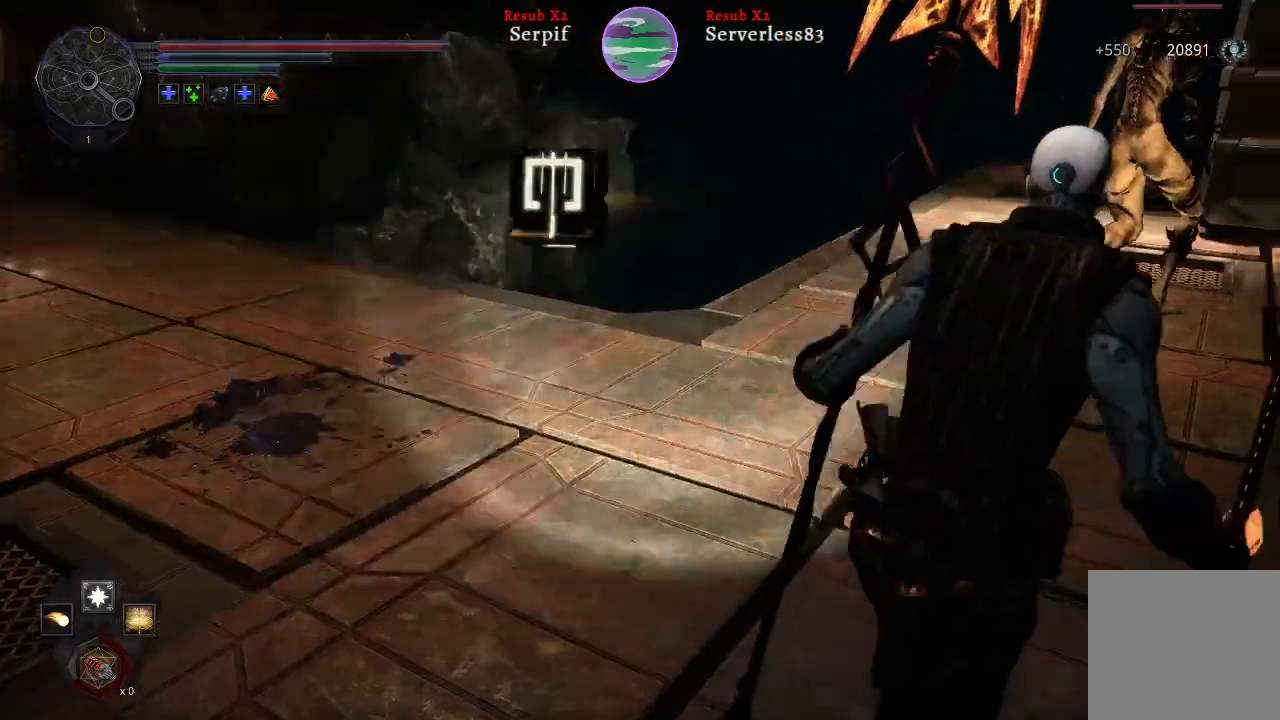
{"buttons": [], "left_stick": "up", "right_stick": "center", "events": [[17, "R3", "up"], [83, "left_stick", "up"]]}
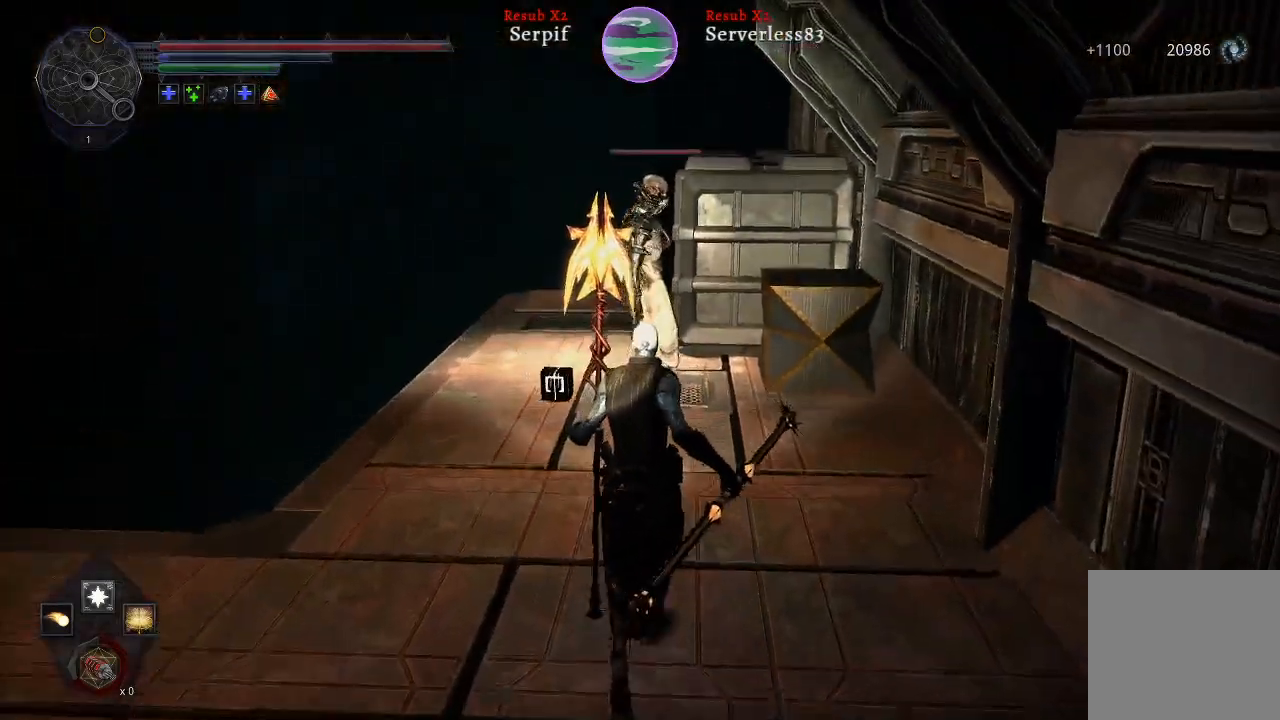
{"buttons": [], "left_stick": "up", "right_stick": "center", "events": [[283, "R1", "down"], [450, "R1", "up"]]}
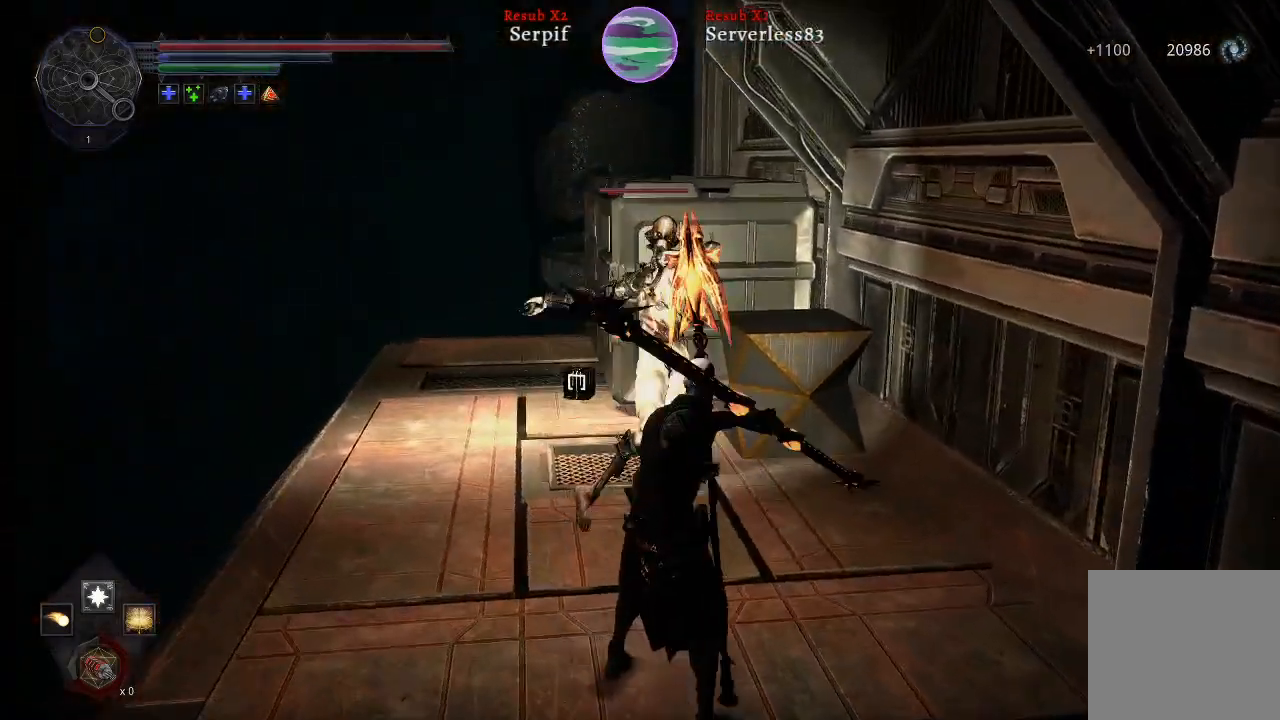
{"buttons": ["R1"], "left_stick": "center", "right_stick": "center", "events": [[117, "left_stick", "center"], [500, "R1", "down"]]}
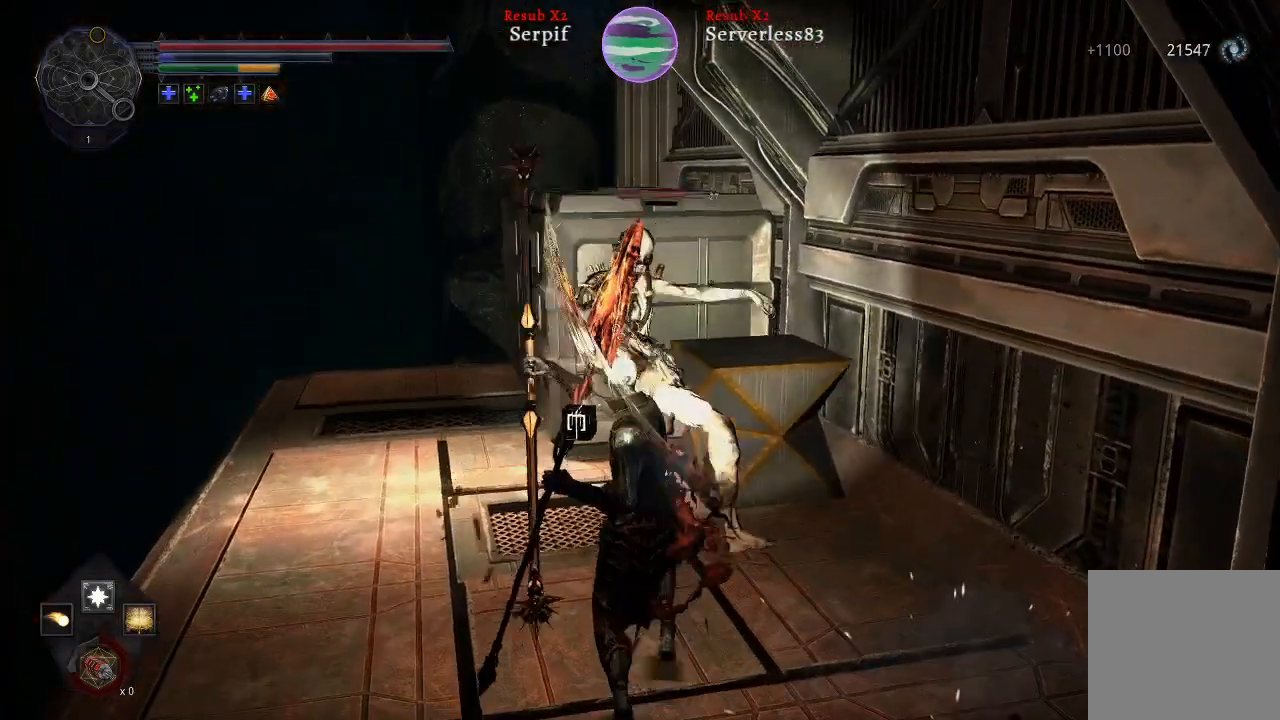
{"buttons": [], "left_stick": "center", "right_stick": "center", "events": [[100, "R1", "up"]]}
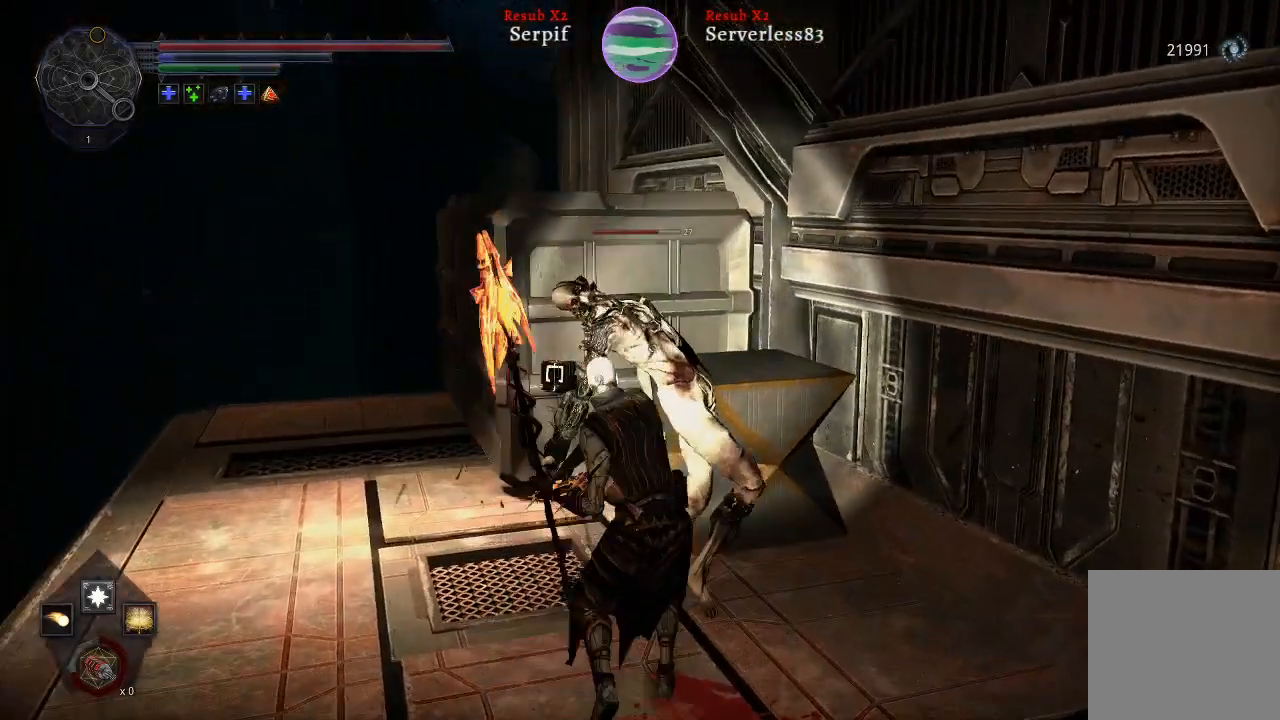
{"buttons": ["R2"], "left_stick": "center", "right_stick": "center", "events": [[400, "R2", "down"]]}
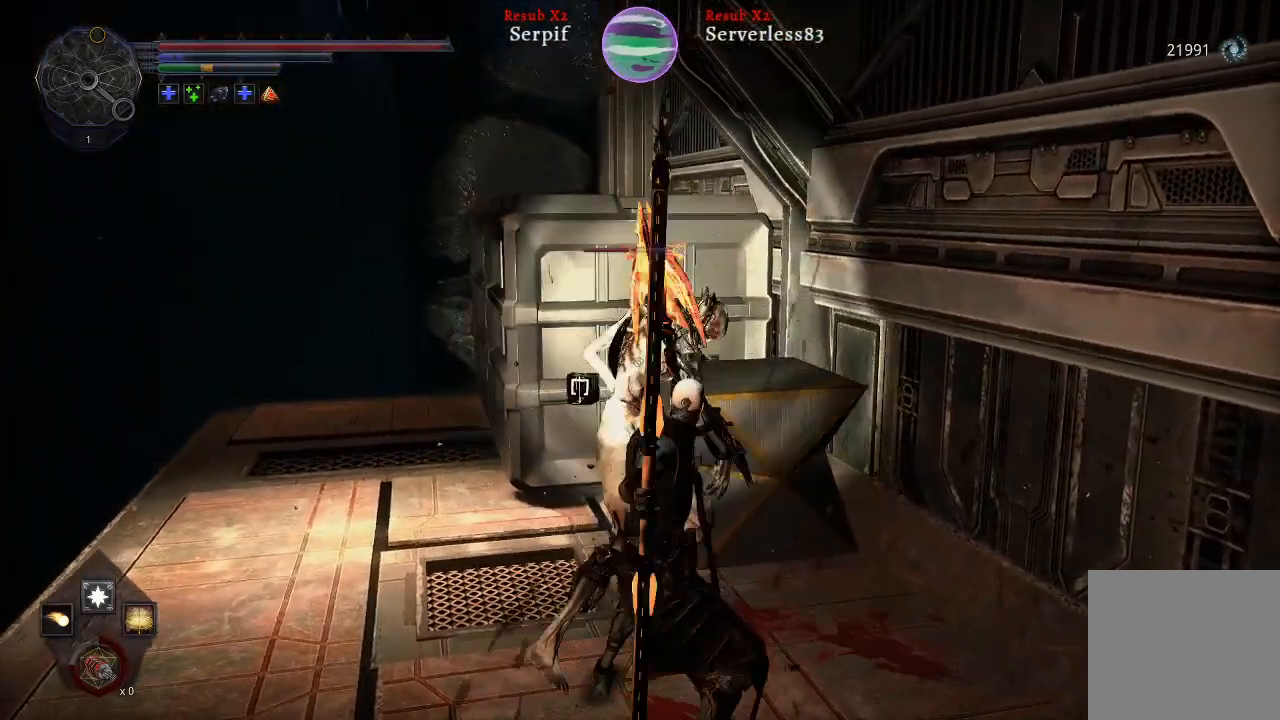
{"buttons": [], "left_stick": "center", "right_stick": "center", "events": [[33, "R2", "up"]]}
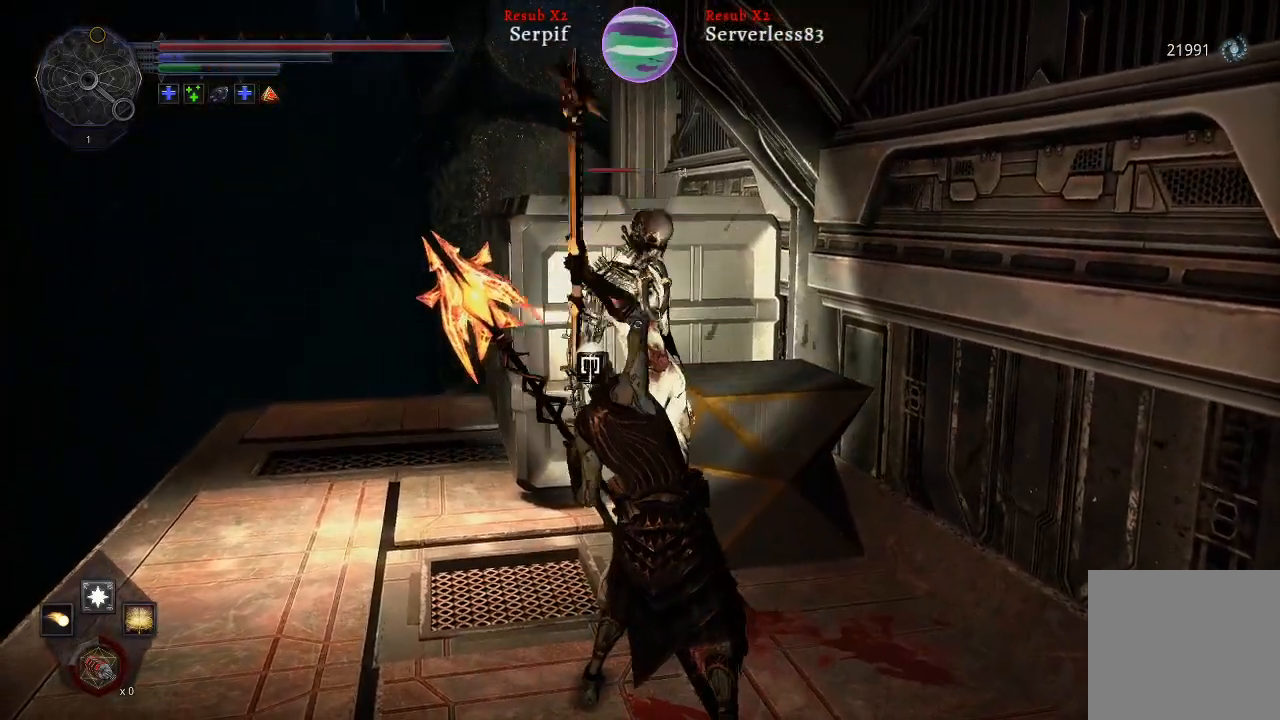
{"buttons": [], "left_stick": "center", "right_stick": "center", "events": []}
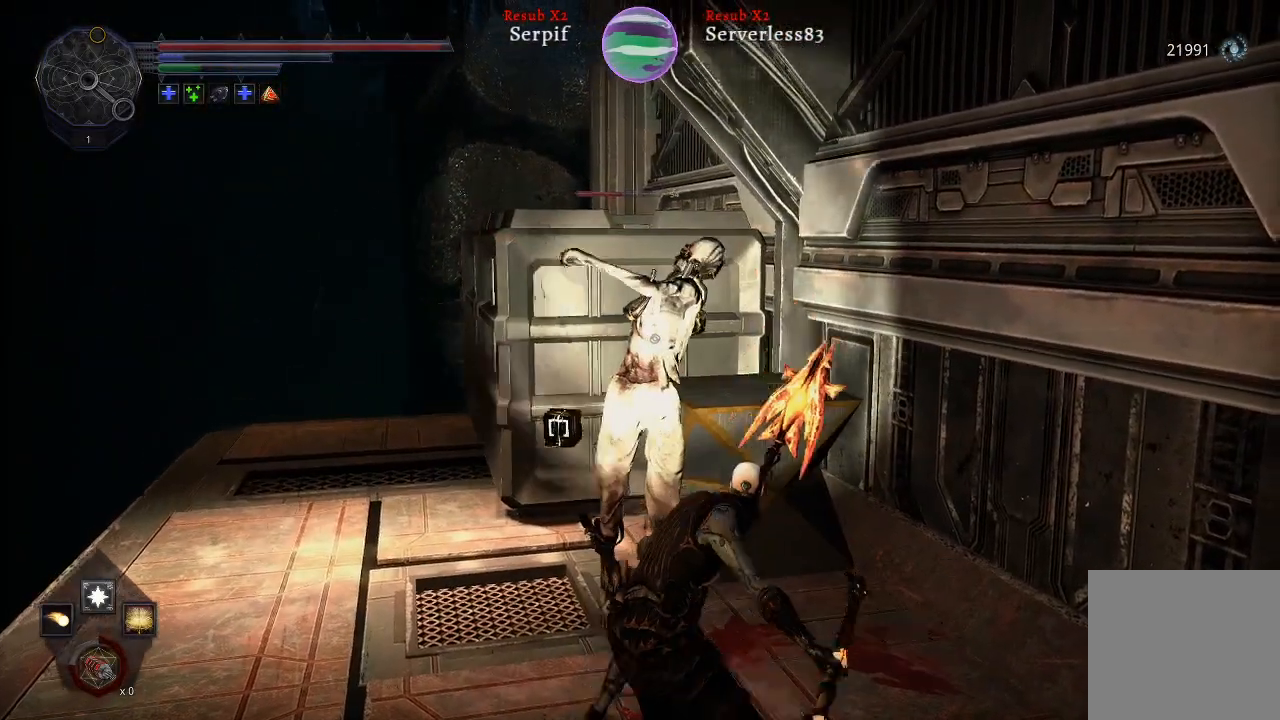
{"buttons": [], "left_stick": "center", "right_stick": "center", "events": []}
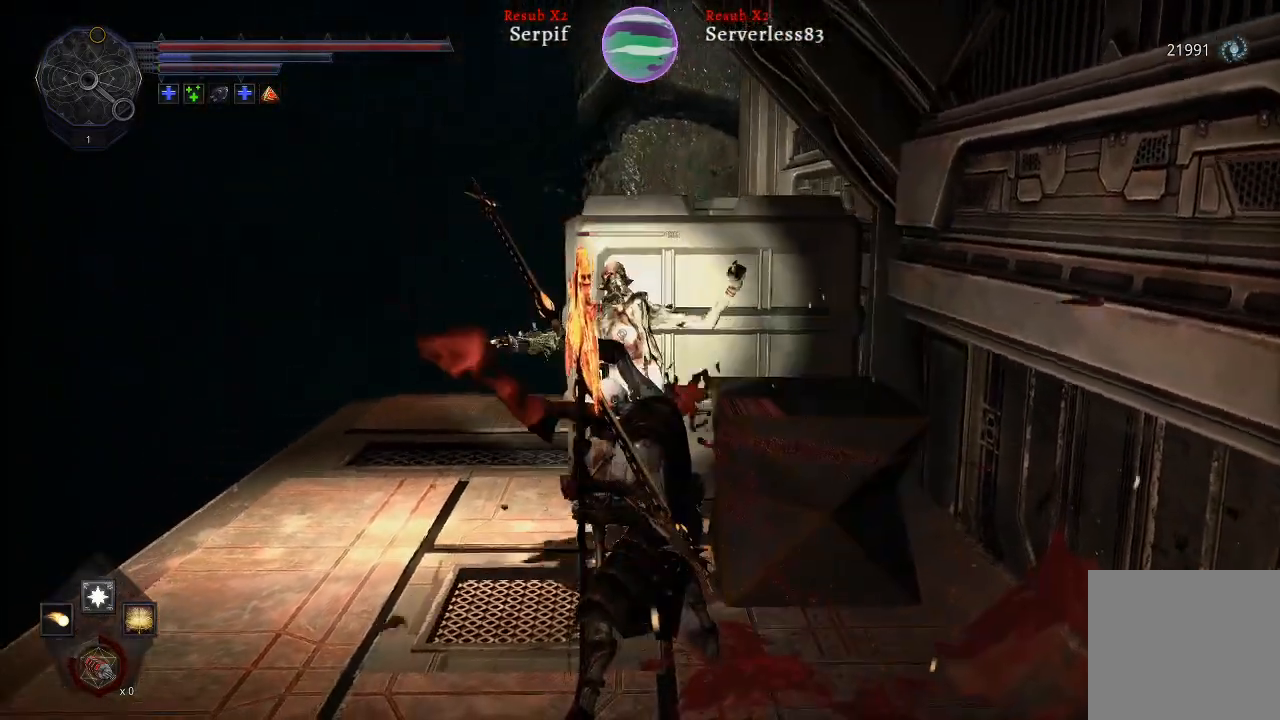
{"buttons": ["R1"], "left_stick": "down-left", "right_stick": "center", "events": [[200, "left_stick", "down-left"], [483, "R1", "down"]]}
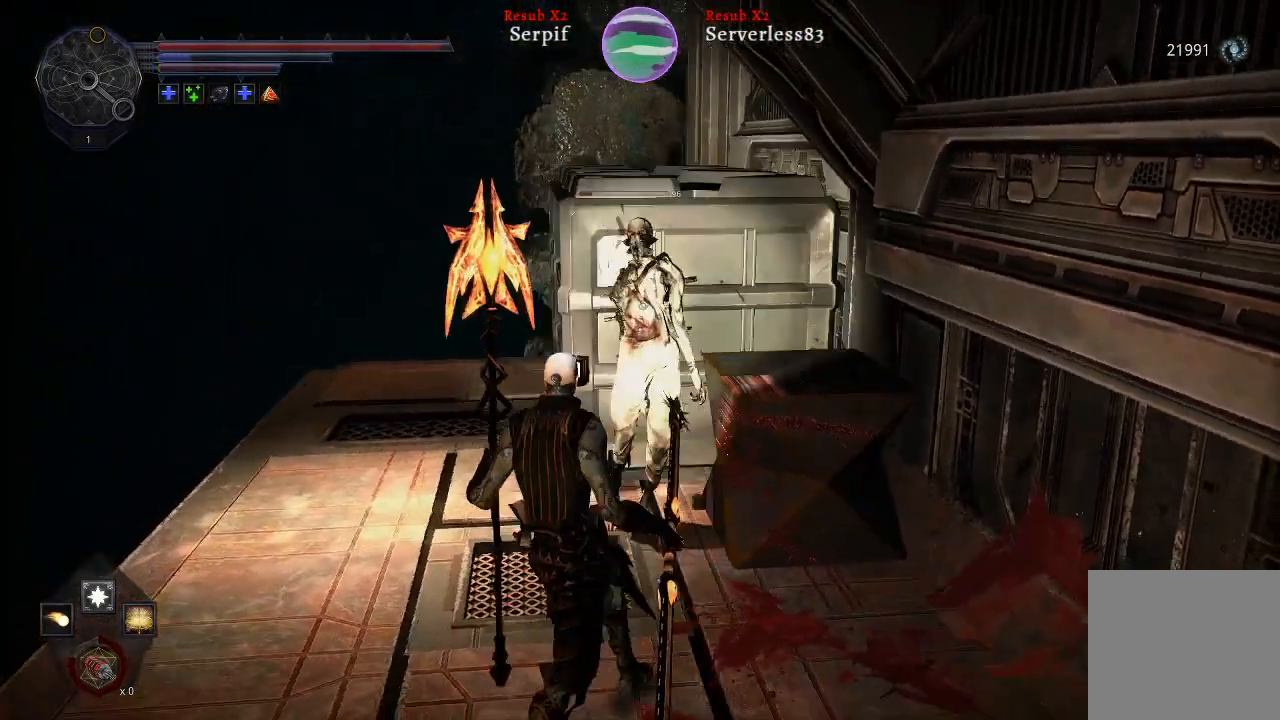
{"buttons": [], "left_stick": "center", "right_stick": "center", "events": [[100, "left_stick", "center"], [117, "R1", "up"]]}
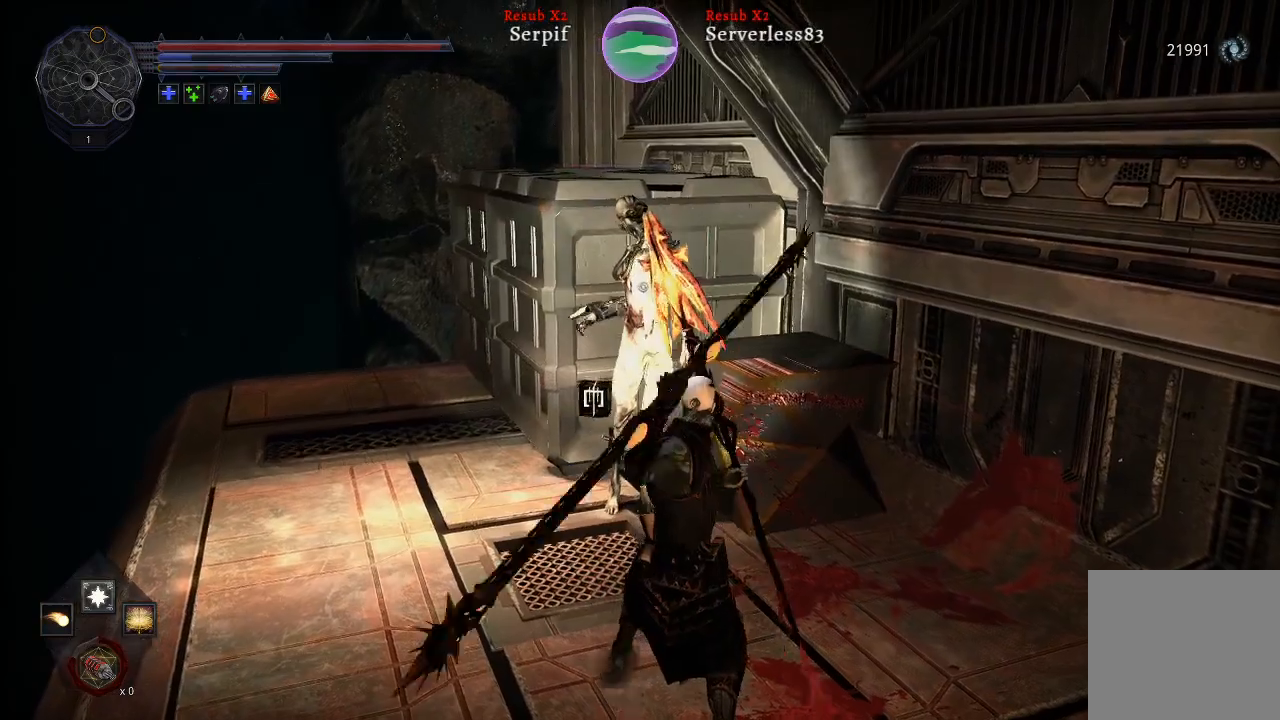
{"buttons": [], "left_stick": "center", "right_stick": "center", "events": []}